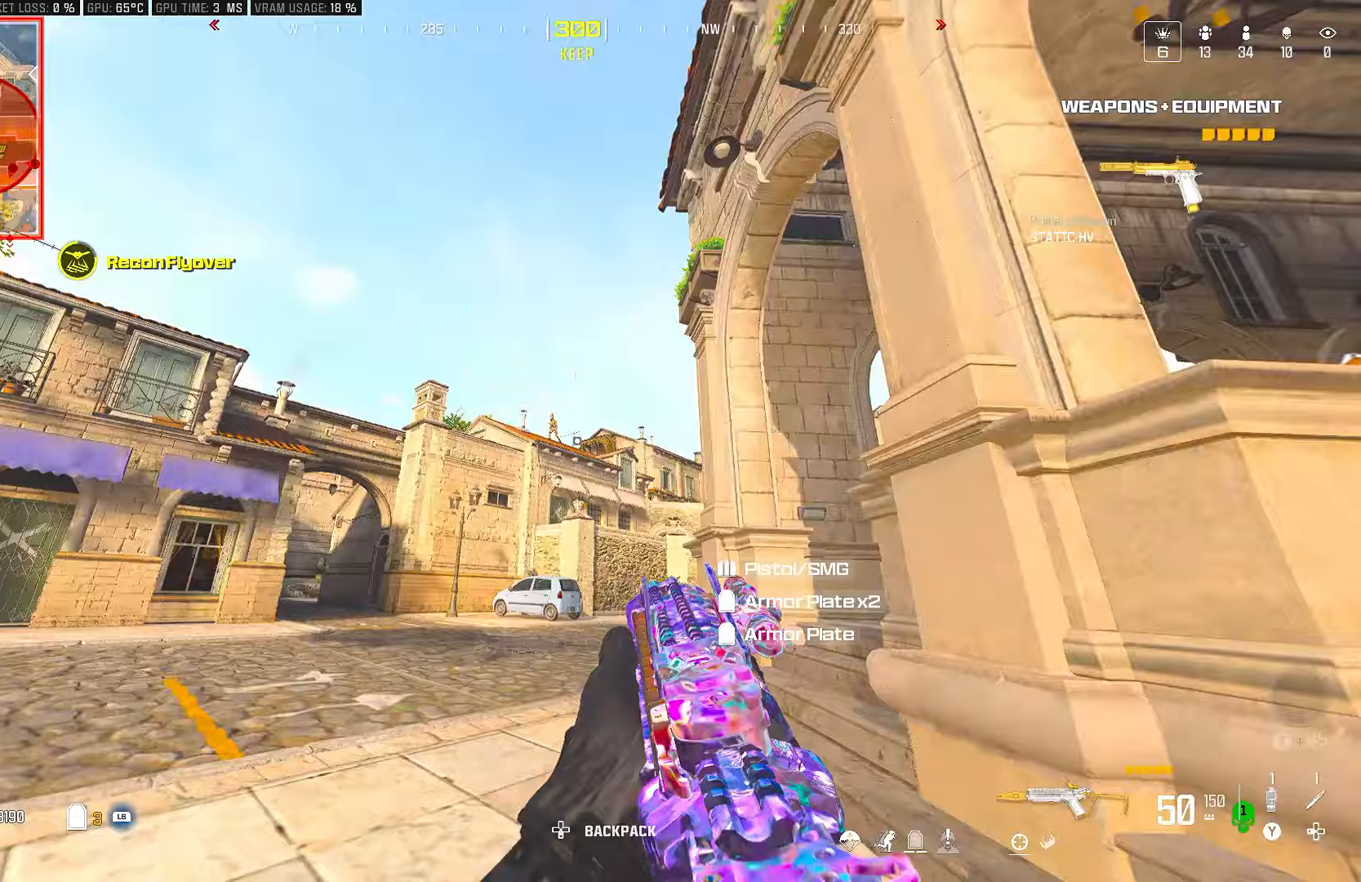
Gameplay with a controller (PlayStation layout); each line is a JSON object with the inputs held at the frame after it. "events" lists button and stick changes between this image and that frame as [ms after this image, input, new state], when the widget could be followed in between.
{"buttons": ["L2", "R2"], "left_stick": "right", "right_stick": "center", "events": [[67, "R2", "down"], [117, "right_stick", "center"], [133, "left_stick", "right"], [267, "right_stick", "left"], [367, "right_stick", "center"]]}
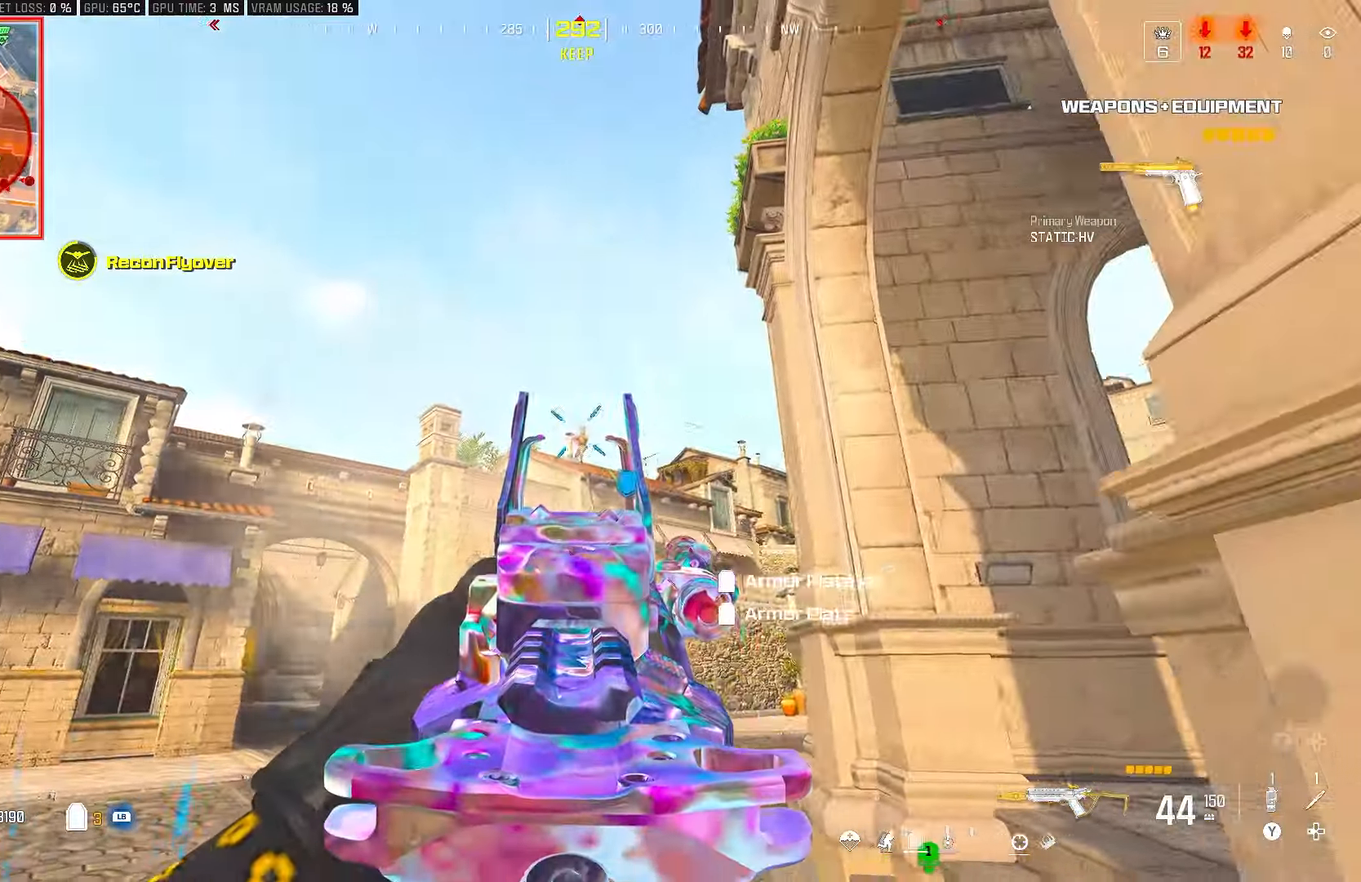
{"buttons": ["L2", "R2"], "left_stick": "left", "right_stick": "center", "events": [[200, "left_stick", "left"], [233, "right_stick", "down"], [417, "right_stick", "center"]]}
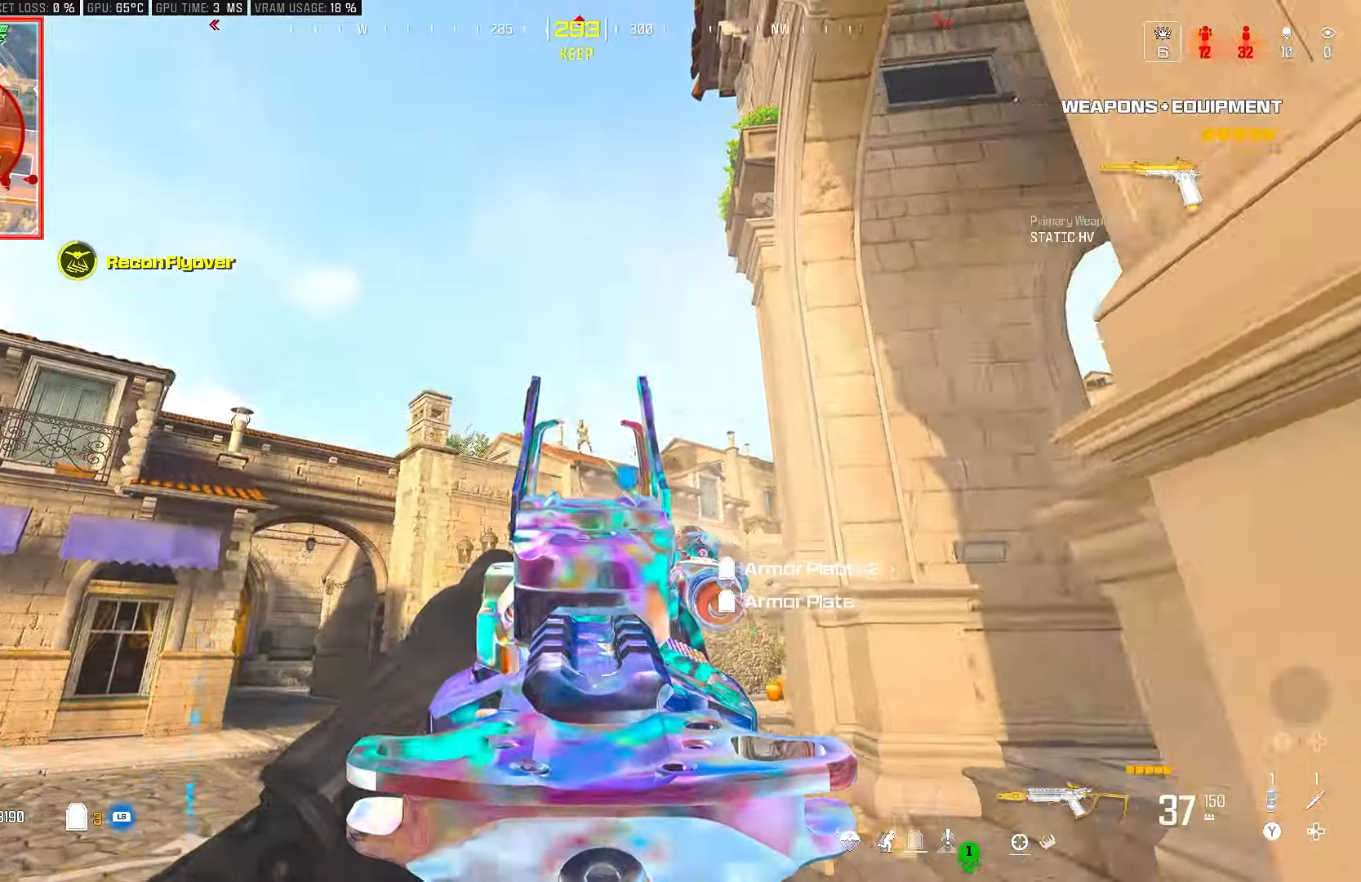
{"buttons": ["L2", "R2"], "left_stick": "down-right", "right_stick": "center", "events": [[100, "left_stick", "center"], [267, "left_stick", "down-right"], [433, "right_stick", "left"], [500, "right_stick", "center"]]}
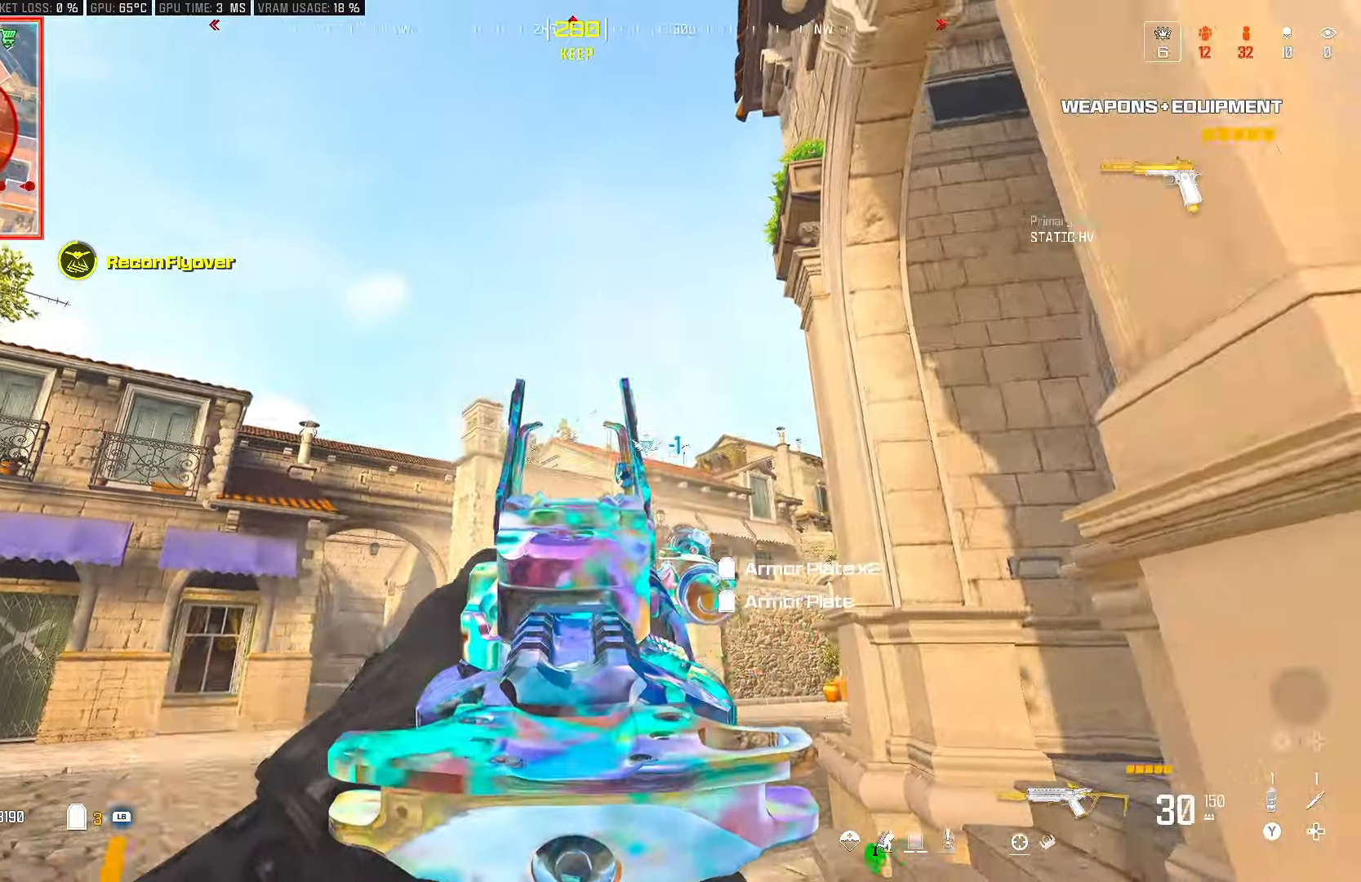
{"buttons": [], "left_stick": "up", "right_stick": "down", "events": [[167, "left_stick", "center"], [300, "left_stick", "up"], [400, "L2", "up"], [450, "R2", "up"], [467, "right_stick", "down"]]}
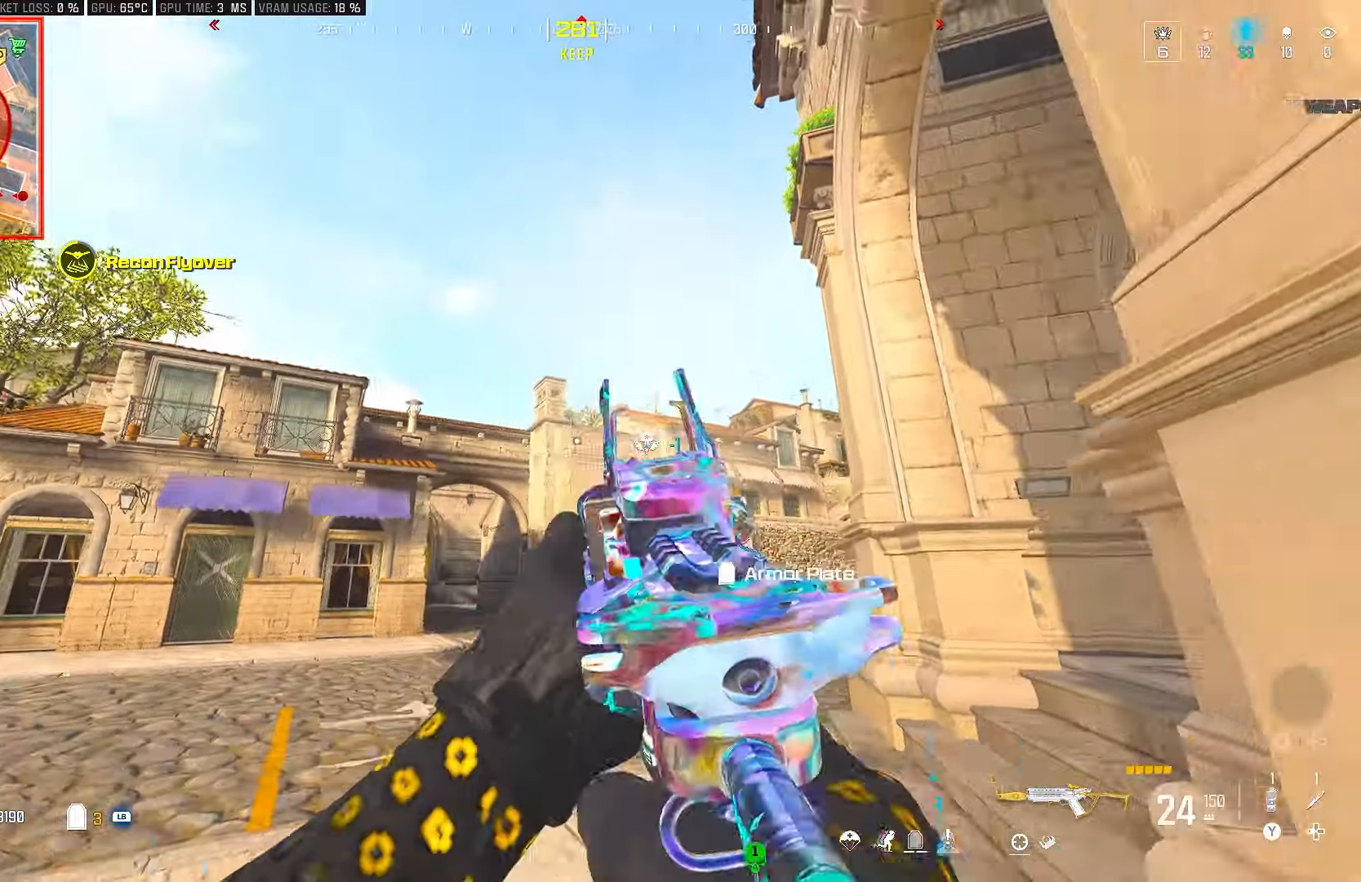
{"buttons": ["CIRCLE"], "left_stick": "up", "right_stick": "center", "events": [[183, "right_stick", "center"], [367, "CIRCLE", "down"]]}
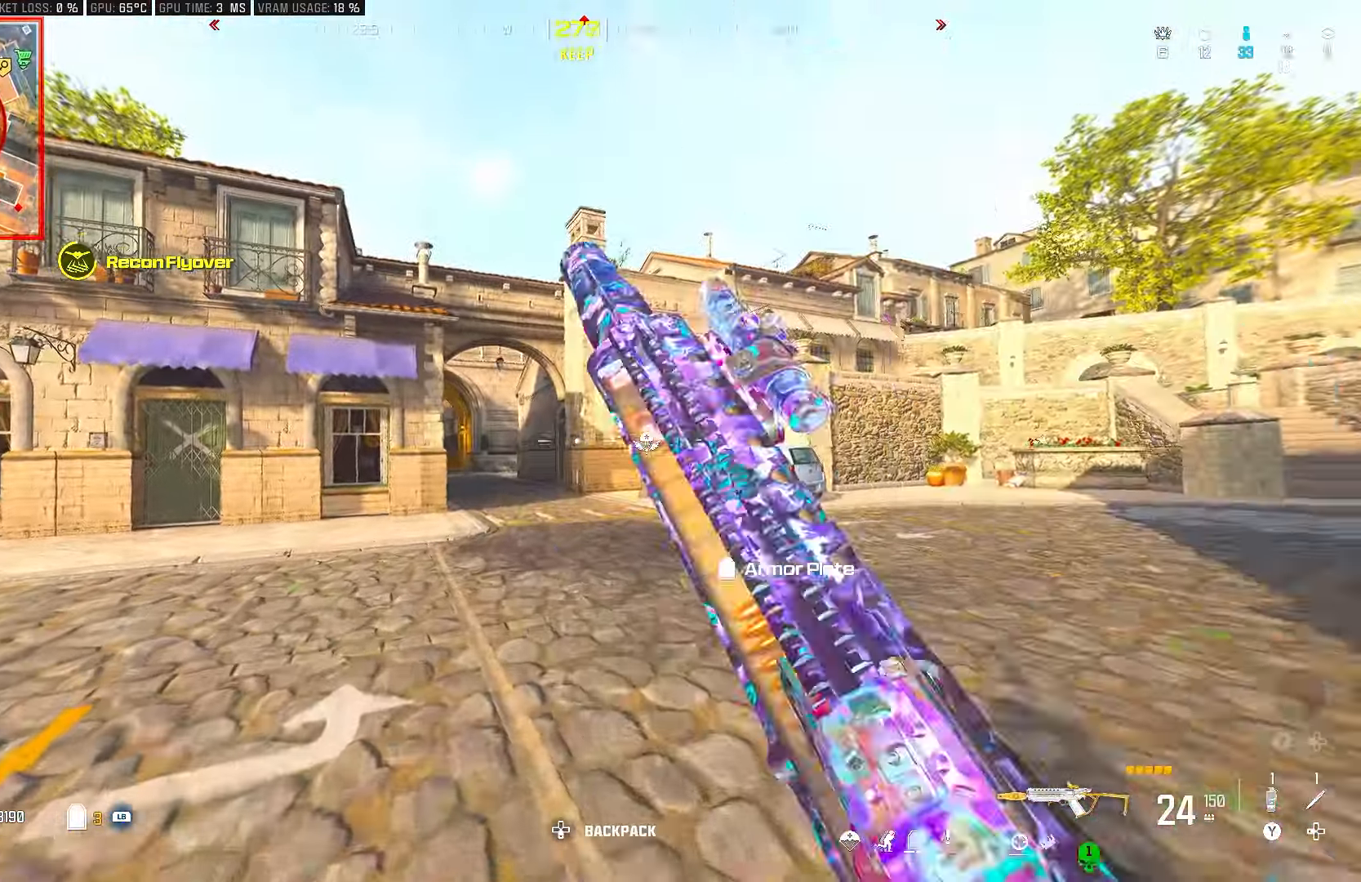
{"buttons": [], "left_stick": "up", "right_stick": "center", "events": [[33, "CIRCLE", "up"], [50, "CROSS", "down"], [183, "CROSS", "up"]]}
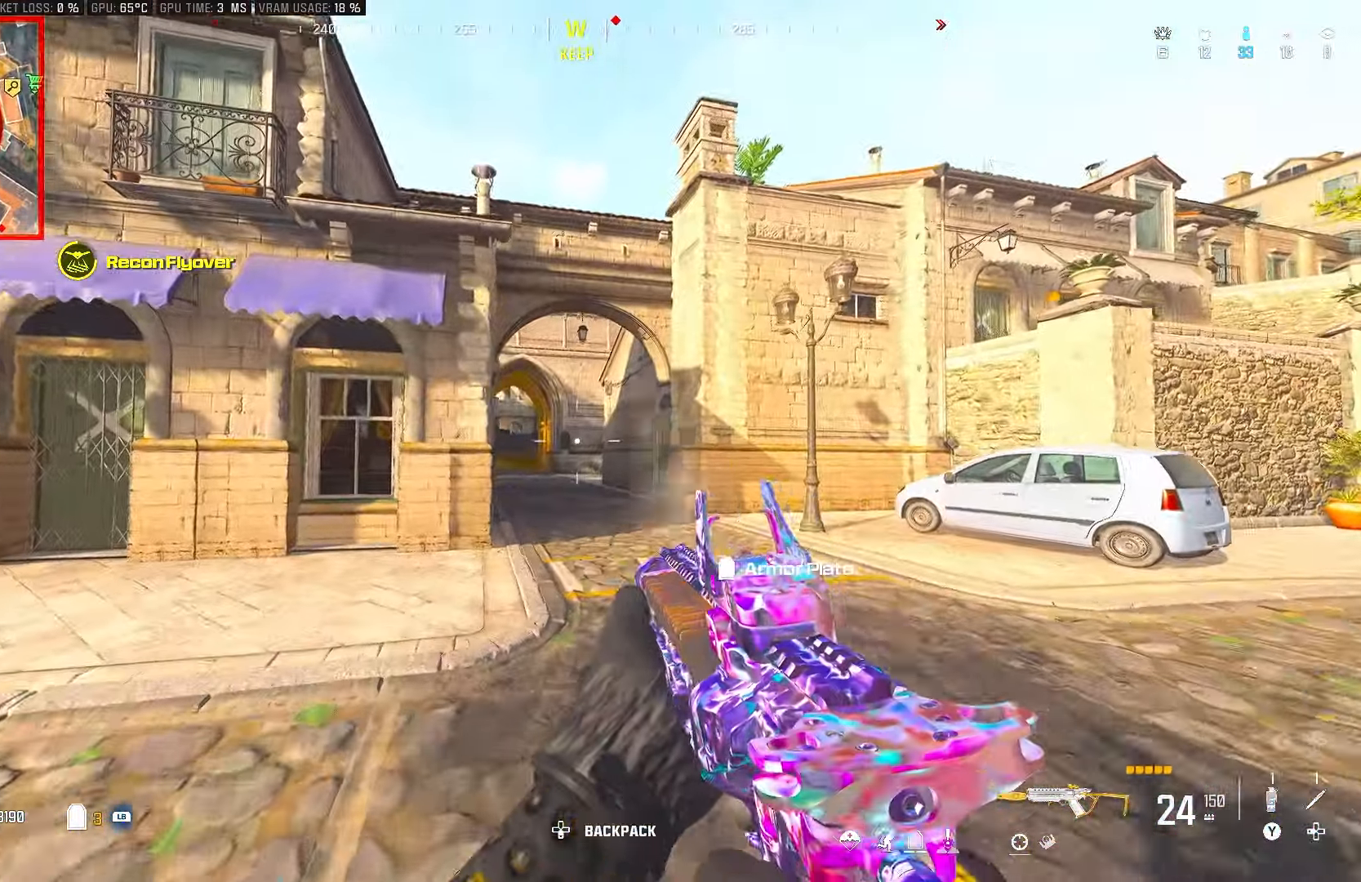
{"buttons": [], "left_stick": "up", "right_stick": "center", "events": [[183, "CROSS", "down"], [283, "CROSS", "up"], [317, "CIRCLE", "down"], [500, "CIRCLE", "up"]]}
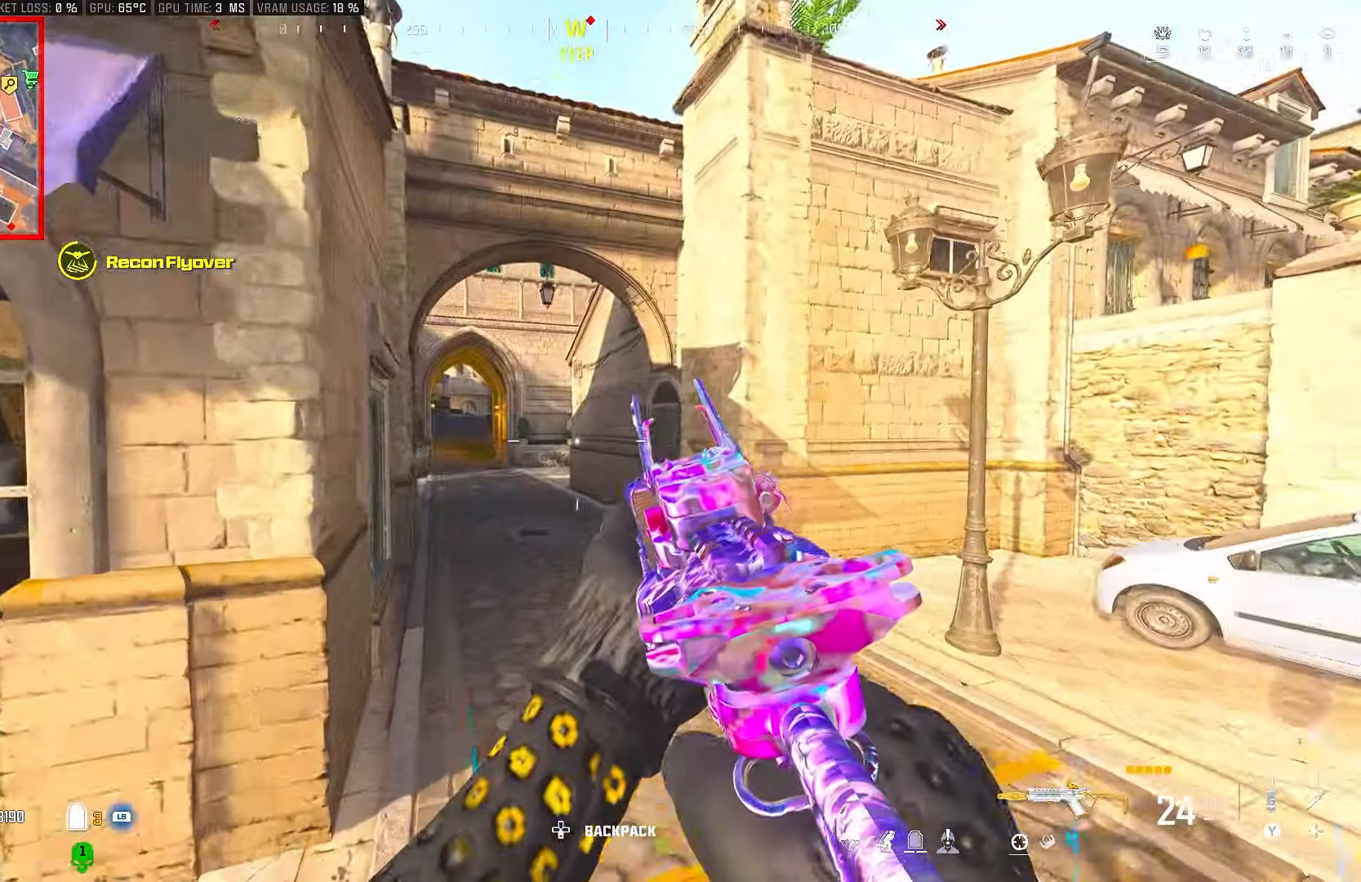
{"buttons": ["CROSS"], "left_stick": "up", "right_stick": "center", "events": [[467, "CROSS", "down"]]}
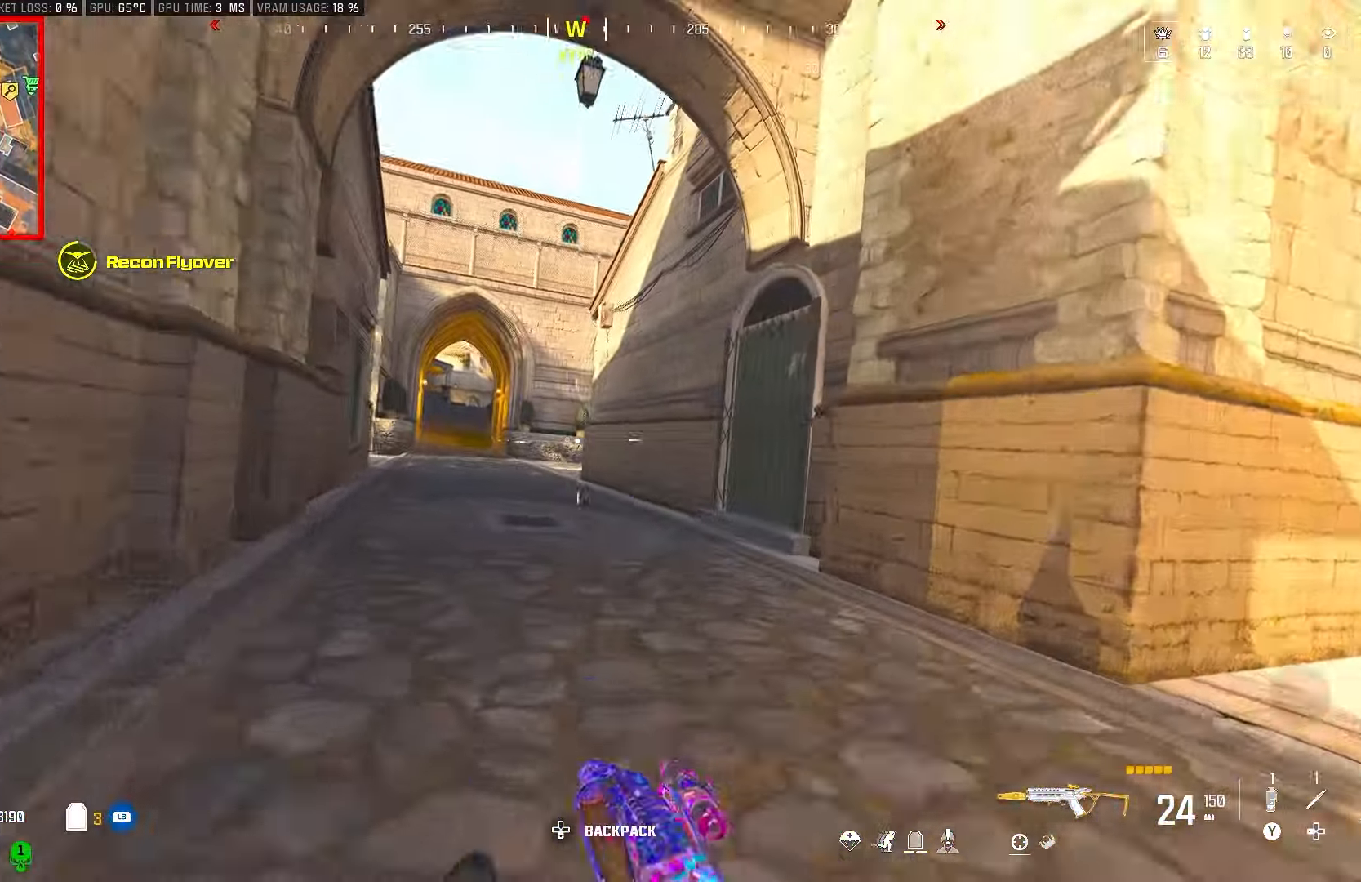
{"buttons": [], "left_stick": "up", "right_stick": "right", "events": [[17, "right_stick", "left"], [83, "CROSS", "up"], [150, "right_stick", "center"], [417, "right_stick", "right"]]}
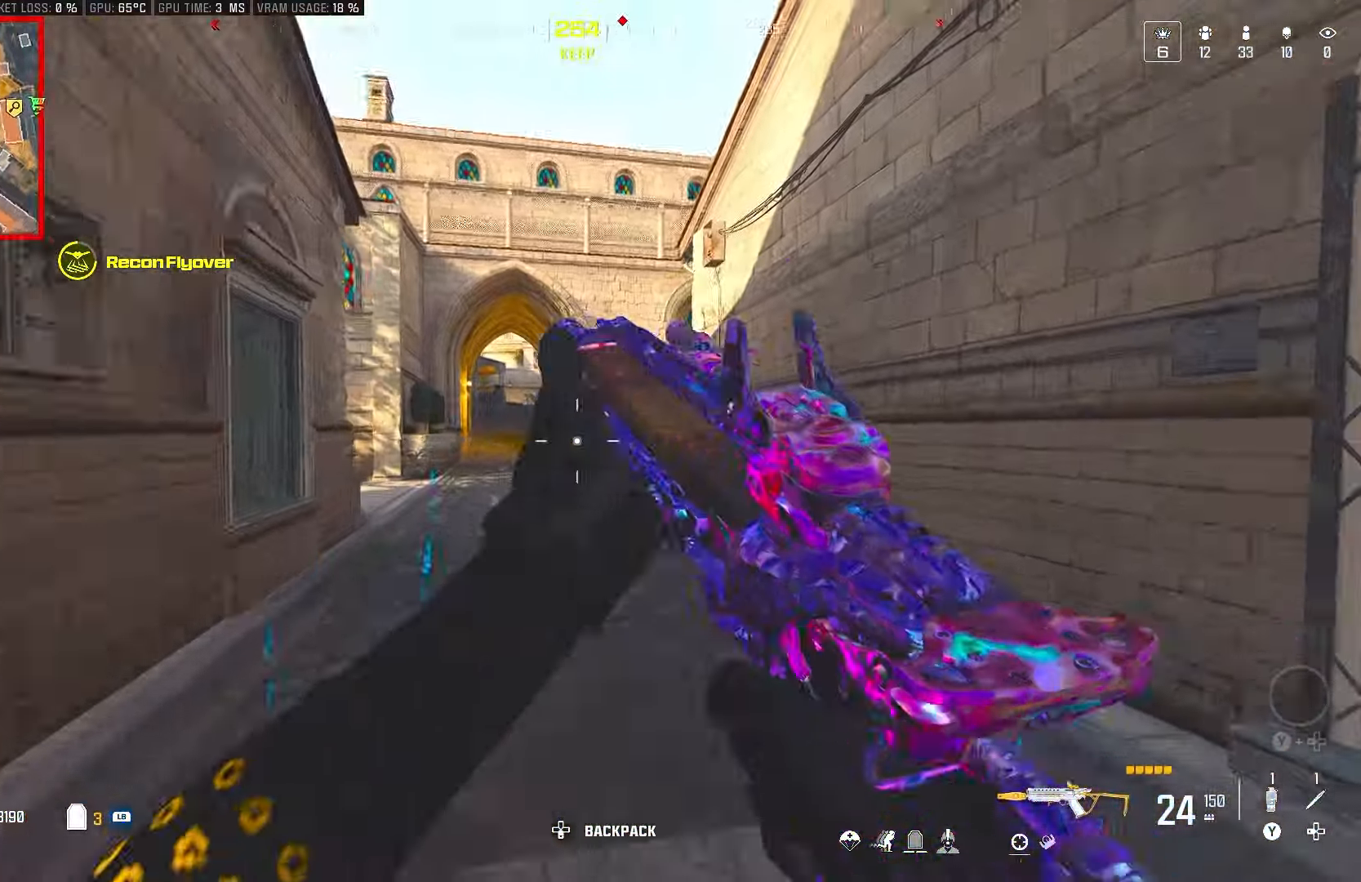
{"buttons": [], "left_stick": "up", "right_stick": "center", "events": [[50, "CIRCLE", "down"], [50, "right_stick", "center"], [250, "CIRCLE", "up"], [283, "CROSS", "down"], [400, "CROSS", "up"]]}
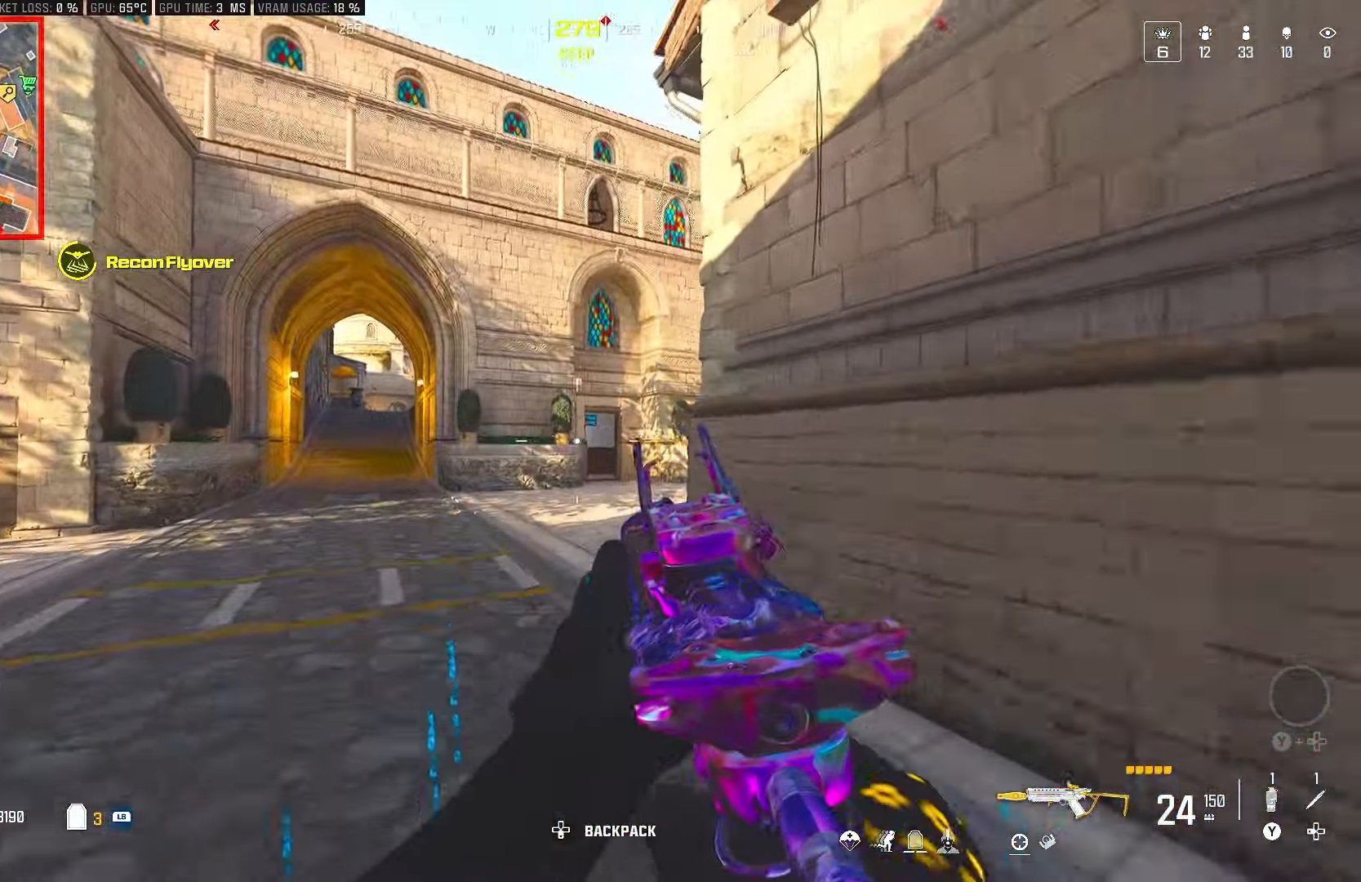
{"buttons": [], "left_stick": "up", "right_stick": "center", "events": [[150, "right_stick", "right"], [300, "right_stick", "center"]]}
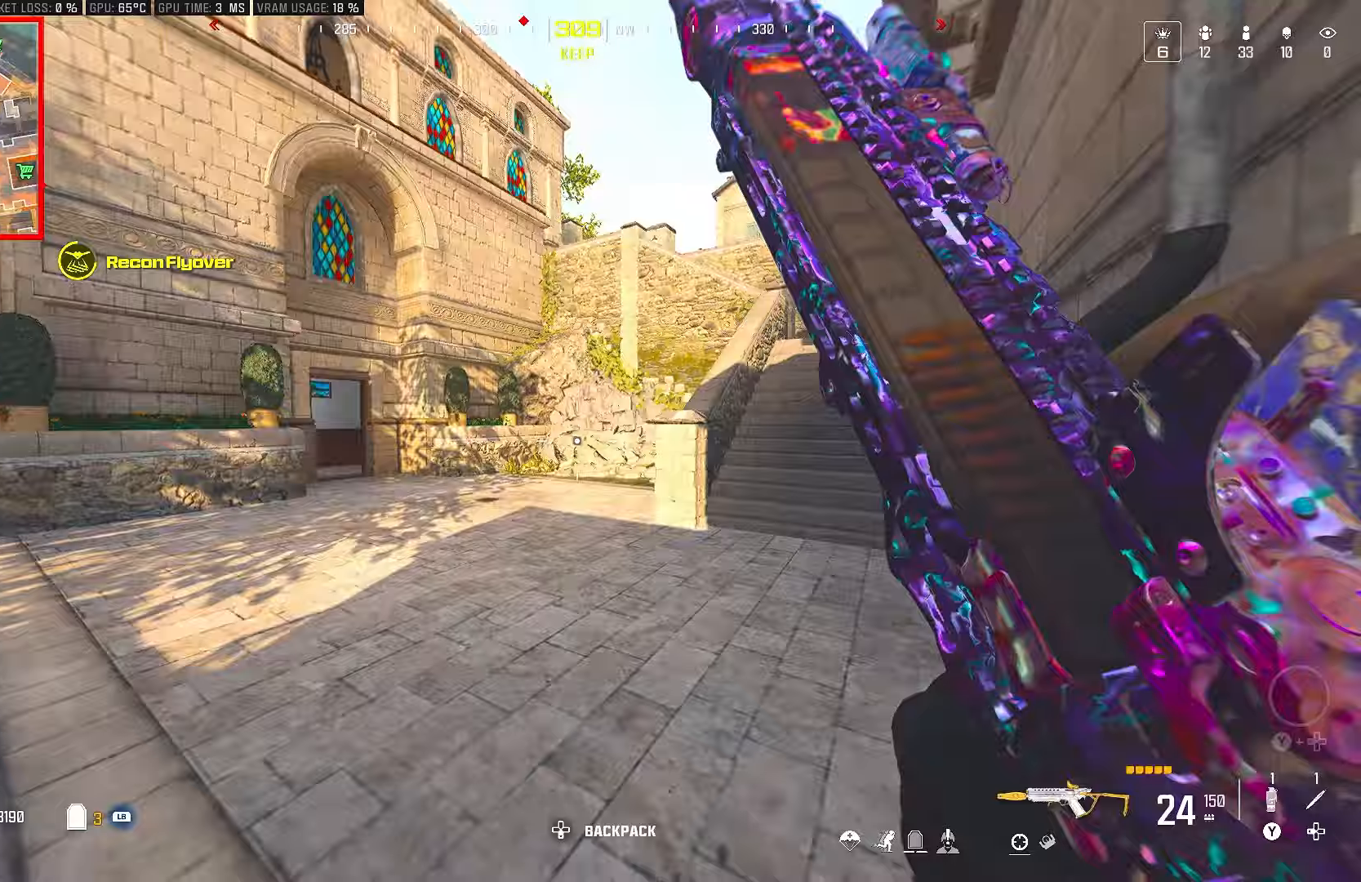
{"buttons": [], "left_stick": "up", "right_stick": "center", "events": [[250, "right_stick", "right"], [450, "right_stick", "center"]]}
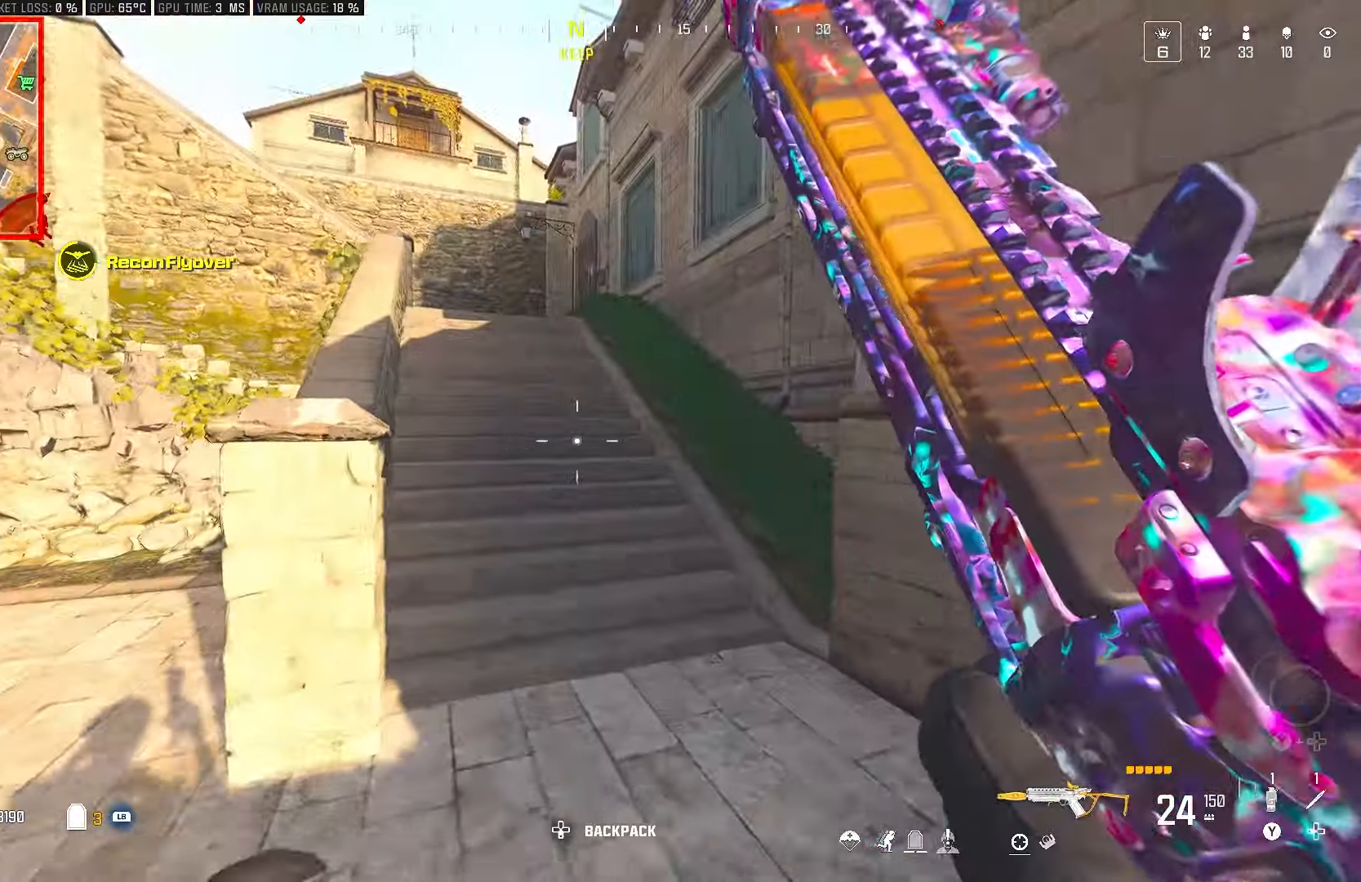
{"buttons": [], "left_stick": "up", "right_stick": "center", "events": [[100, "right_stick", "left"], [300, "CROSS", "down"], [367, "right_stick", "center"], [417, "CROSS", "up"]]}
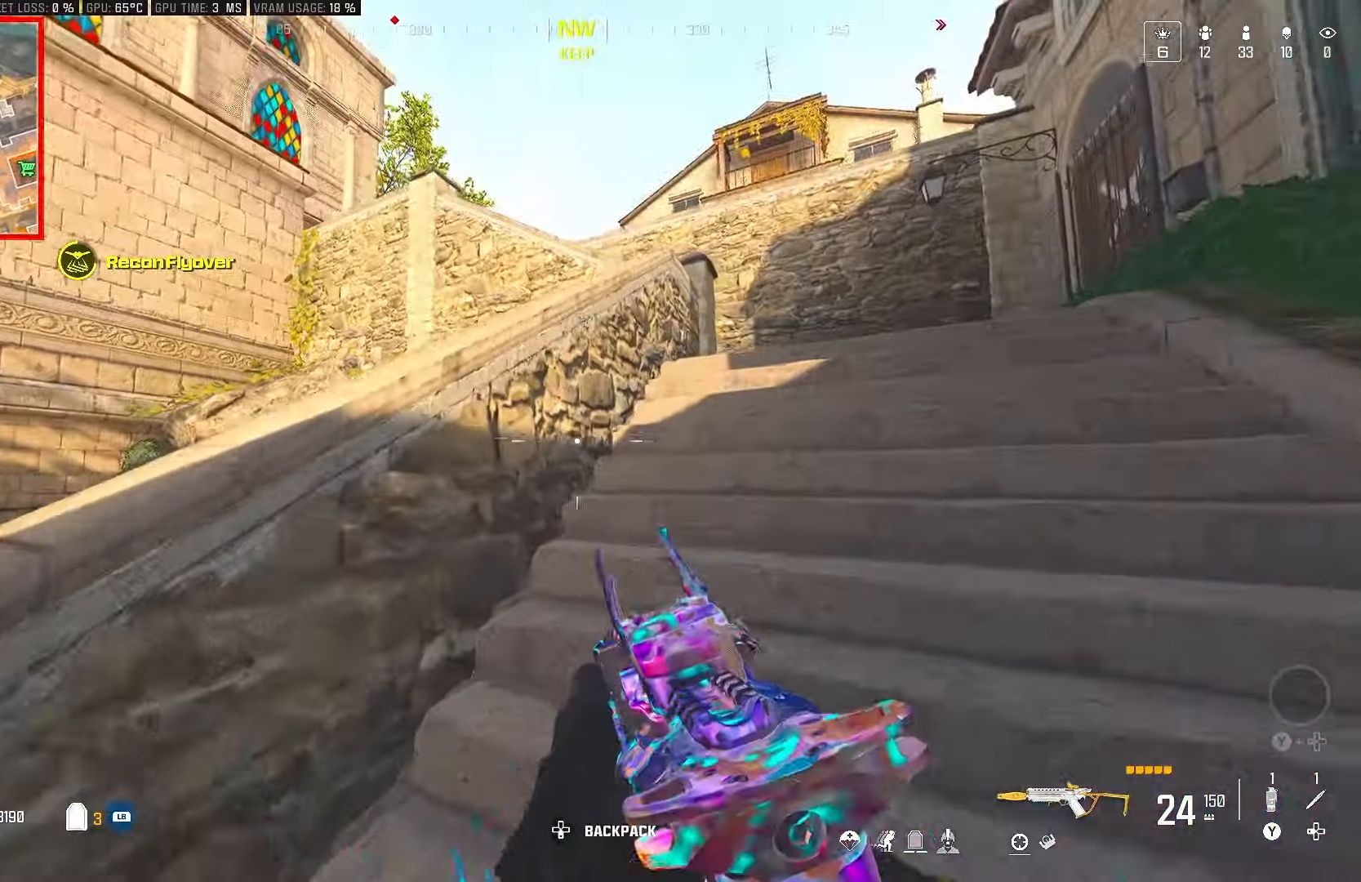
{"buttons": [], "left_stick": "up", "right_stick": "center", "events": [[33, "right_stick", "right"], [200, "right_stick", "center"]]}
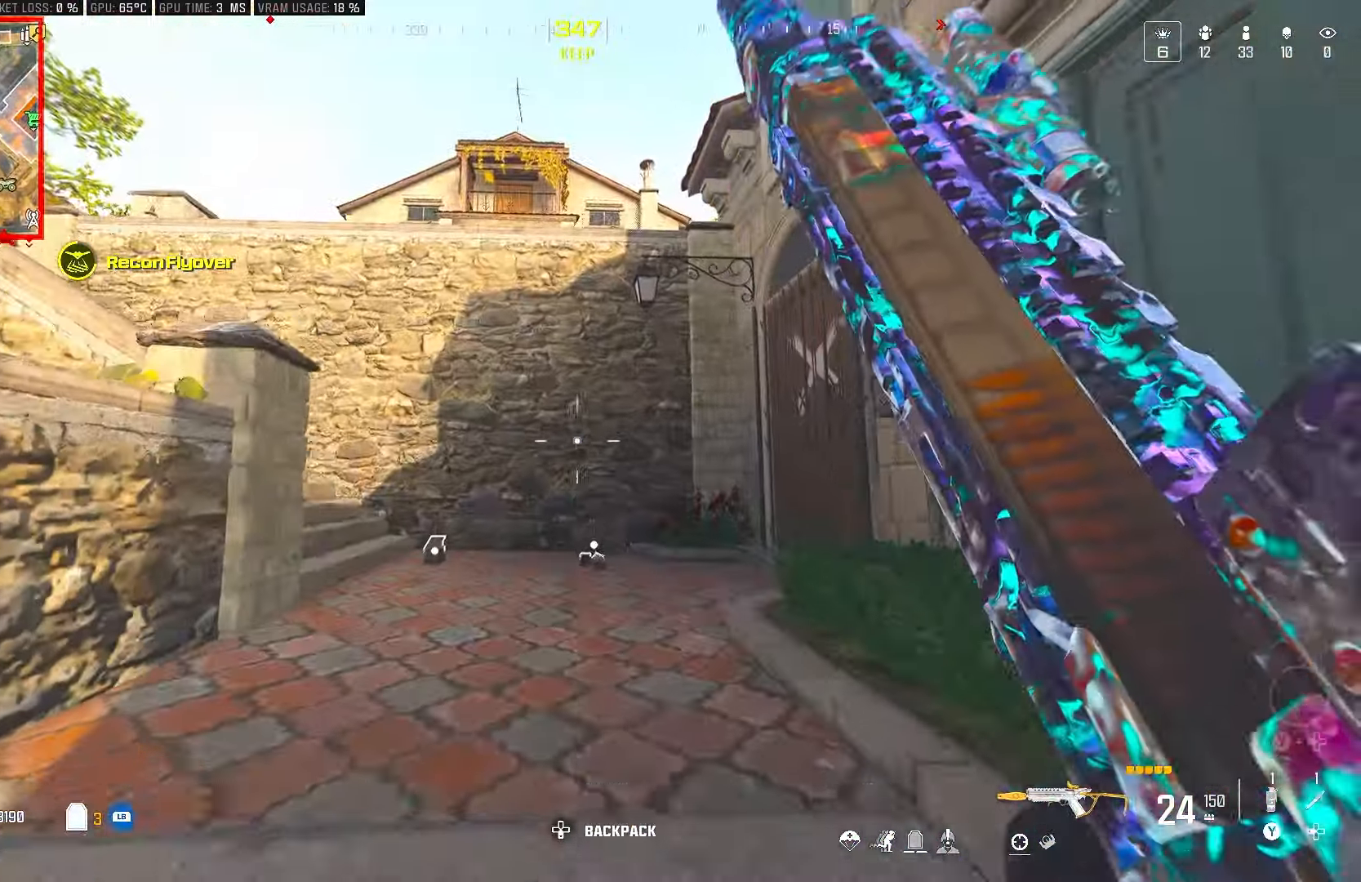
{"buttons": [], "left_stick": "up", "right_stick": "left", "events": [[17, "right_stick", "left"]]}
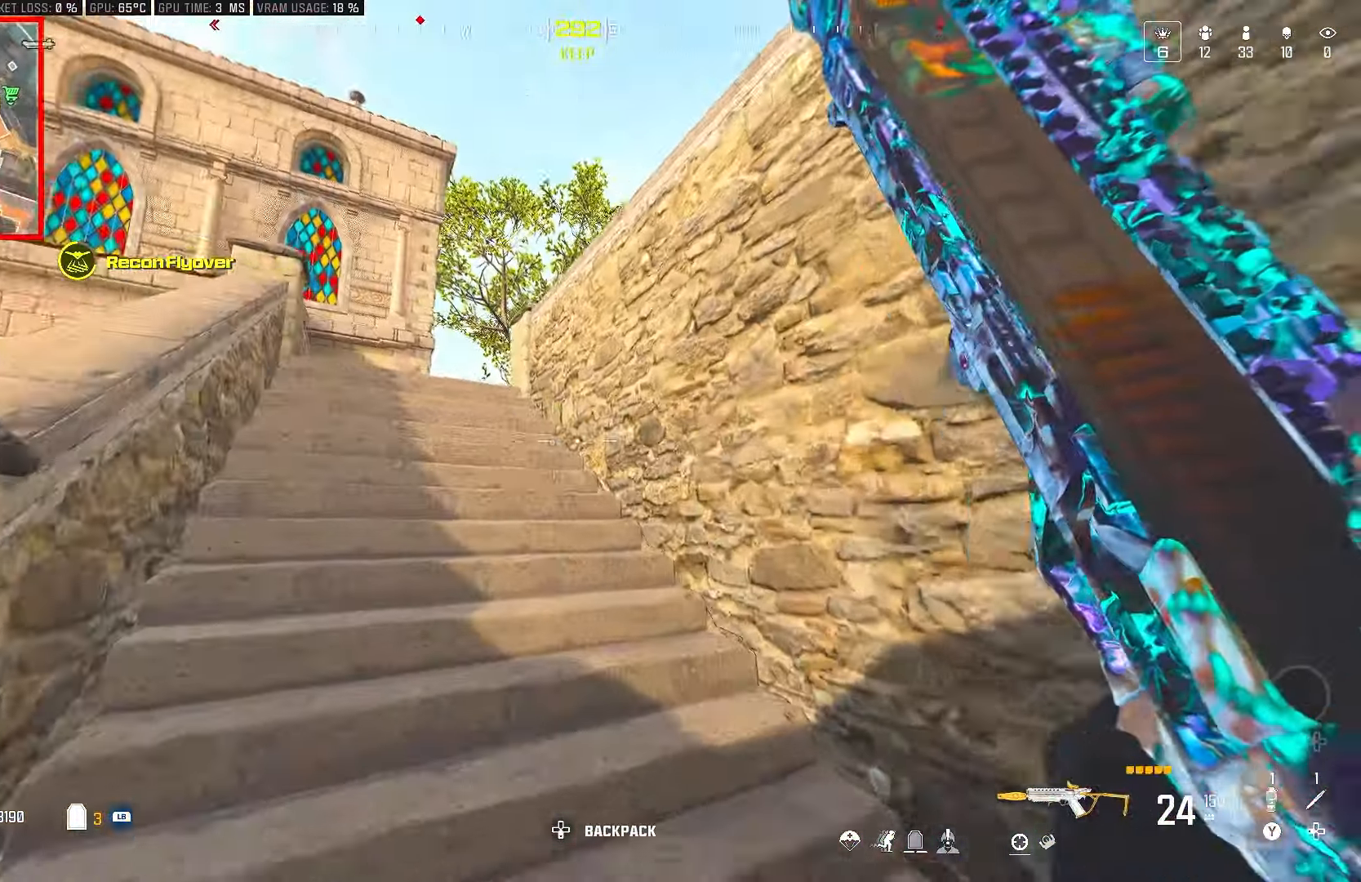
{"buttons": [], "left_stick": "up", "right_stick": "center", "events": [[267, "right_stick", "center"], [283, "CROSS", "down"], [433, "CROSS", "up"]]}
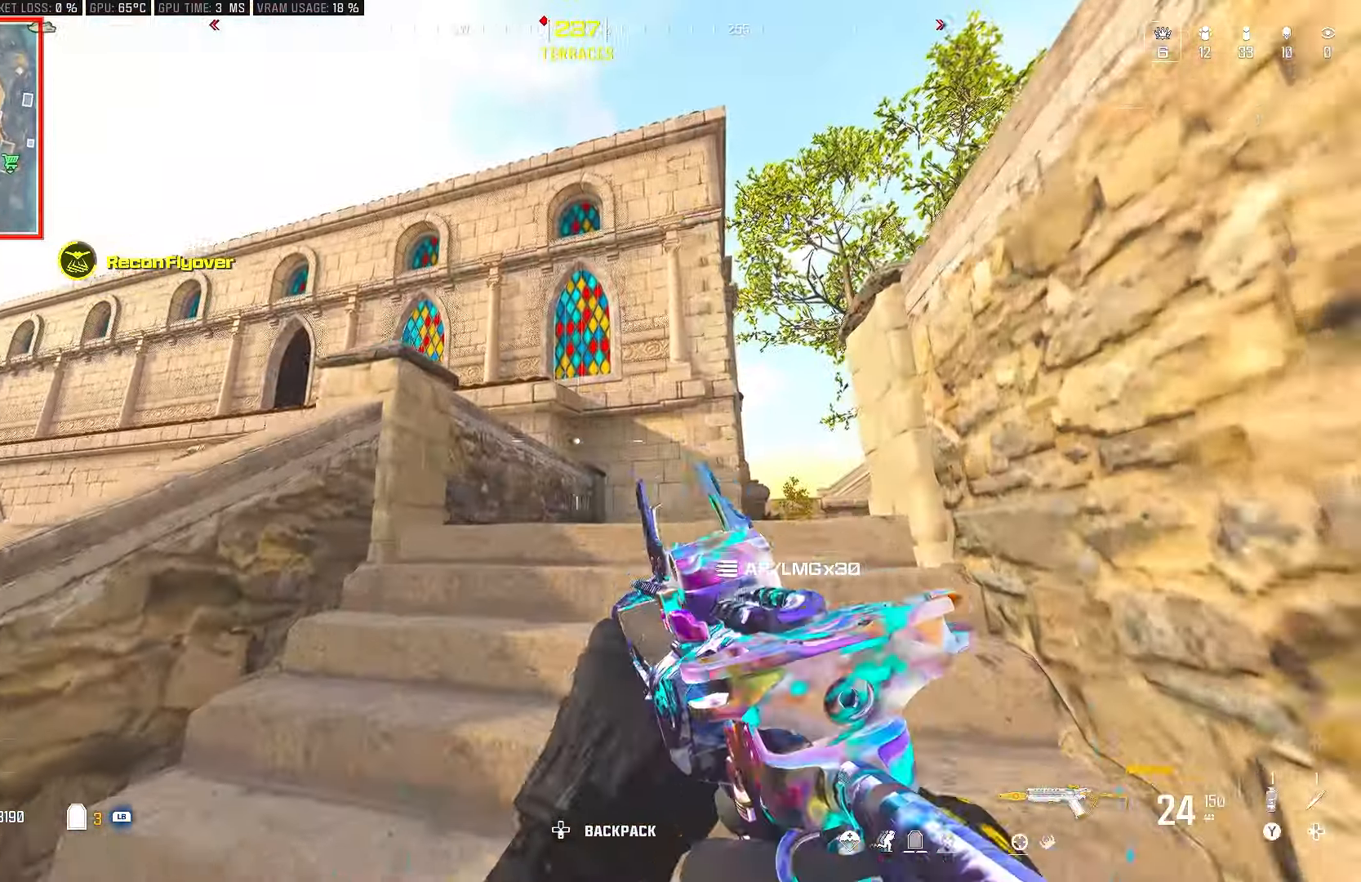
{"buttons": [], "left_stick": "up", "right_stick": "center", "events": []}
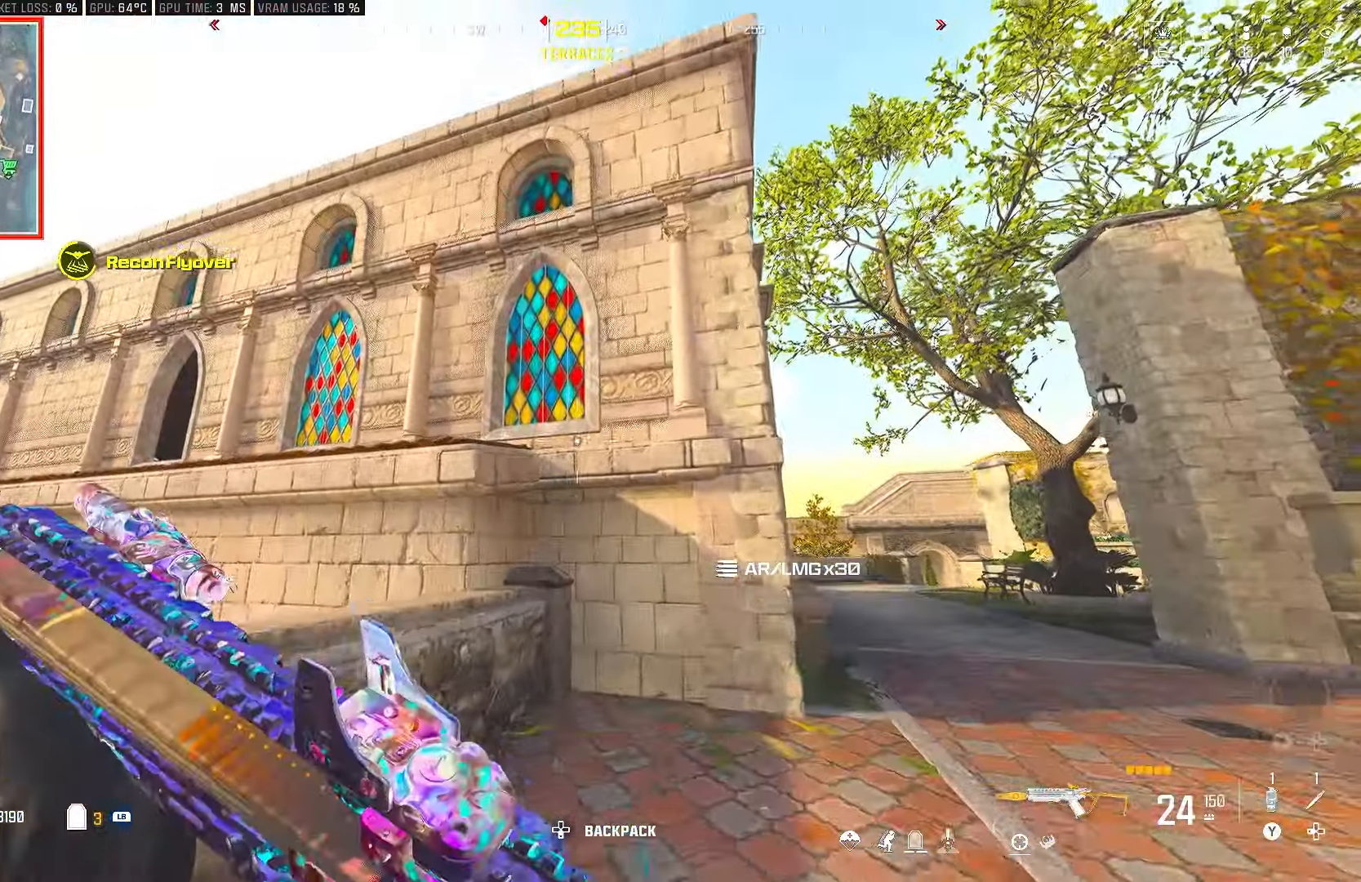
{"buttons": ["CROSS"], "left_stick": "up", "right_stick": "center", "events": [[83, "right_stick", "left"], [250, "CROSS", "down"], [267, "right_stick", "center"], [350, "CROSS", "up"], [467, "CROSS", "down"]]}
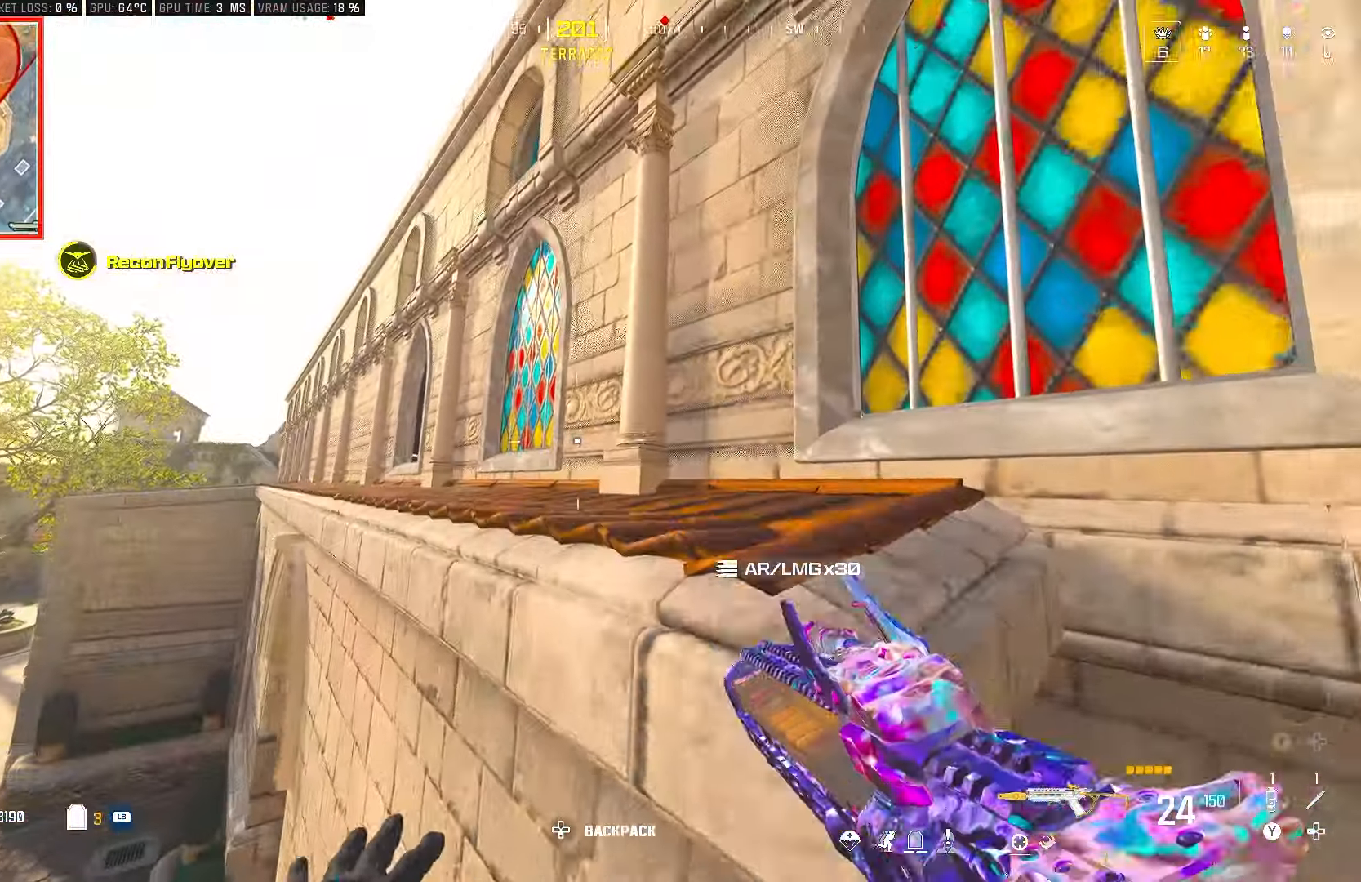
{"buttons": [], "left_stick": "up", "right_stick": "center", "events": [[67, "CROSS", "up"], [150, "CROSS", "down"], [250, "CROSS", "up"], [317, "CROSS", "down"], [450, "CROSS", "up"]]}
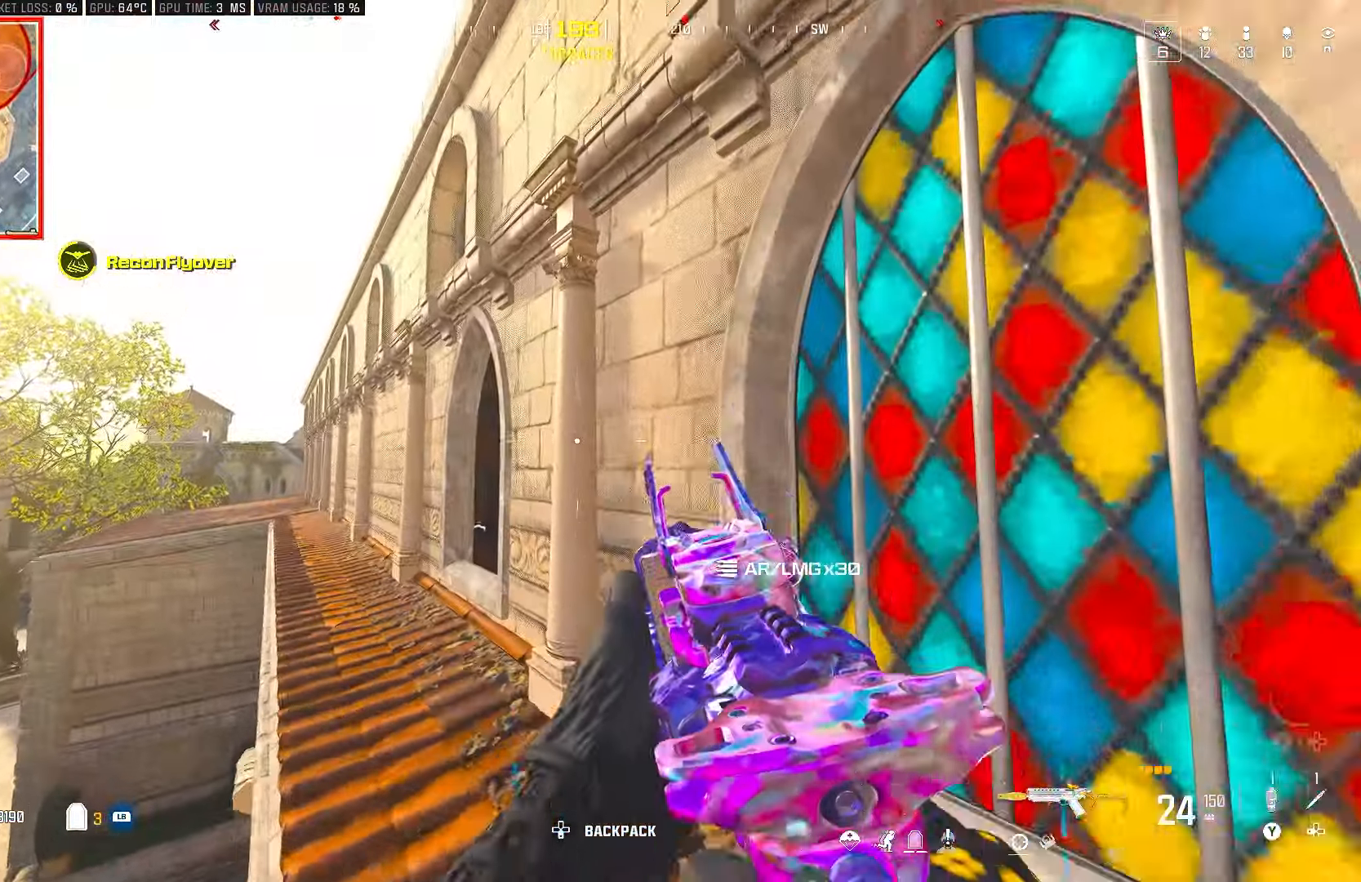
{"buttons": [], "left_stick": "up", "right_stick": "down-right", "events": [[367, "right_stick", "down-right"]]}
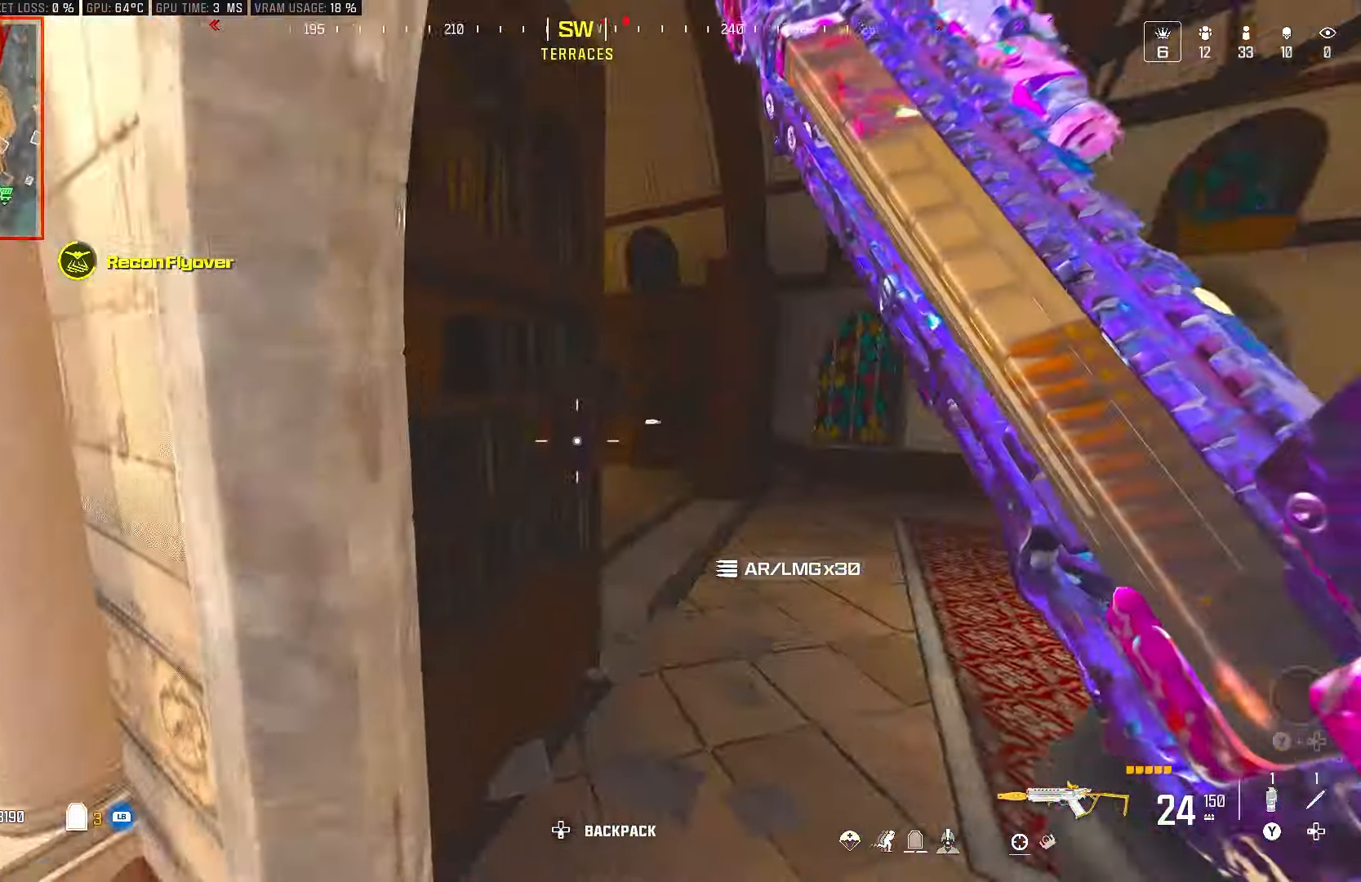
{"buttons": [], "left_stick": "right", "right_stick": "right", "events": [[100, "left_stick", "up-right"], [100, "right_stick", "center"], [350, "left_stick", "right"], [350, "right_stick", "right"]]}
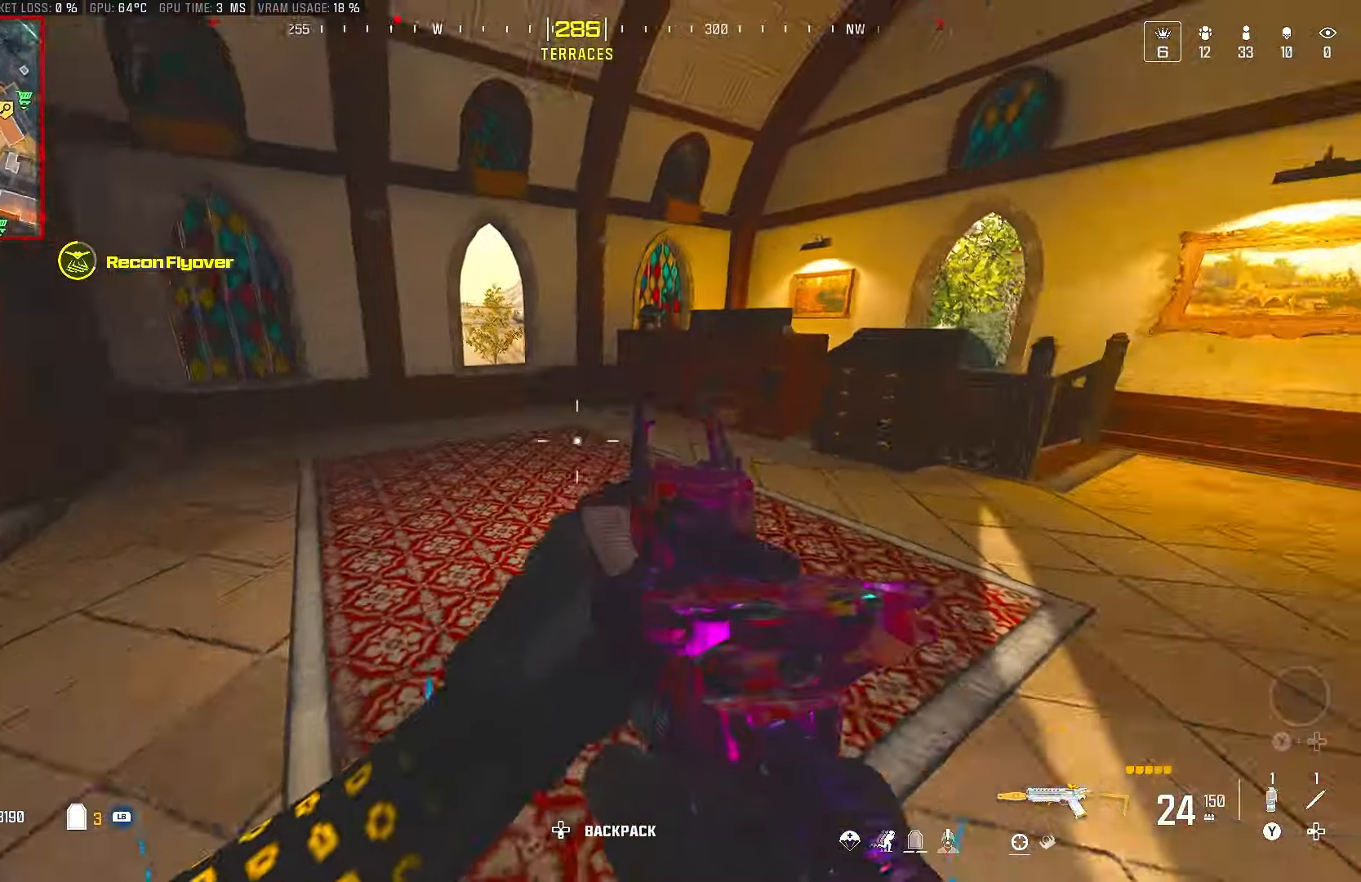
{"buttons": ["CIRCLE"], "left_stick": "up-right", "right_stick": "center", "events": [[50, "left_stick", "up-right"], [117, "right_stick", "center"], [417, "CIRCLE", "down"]]}
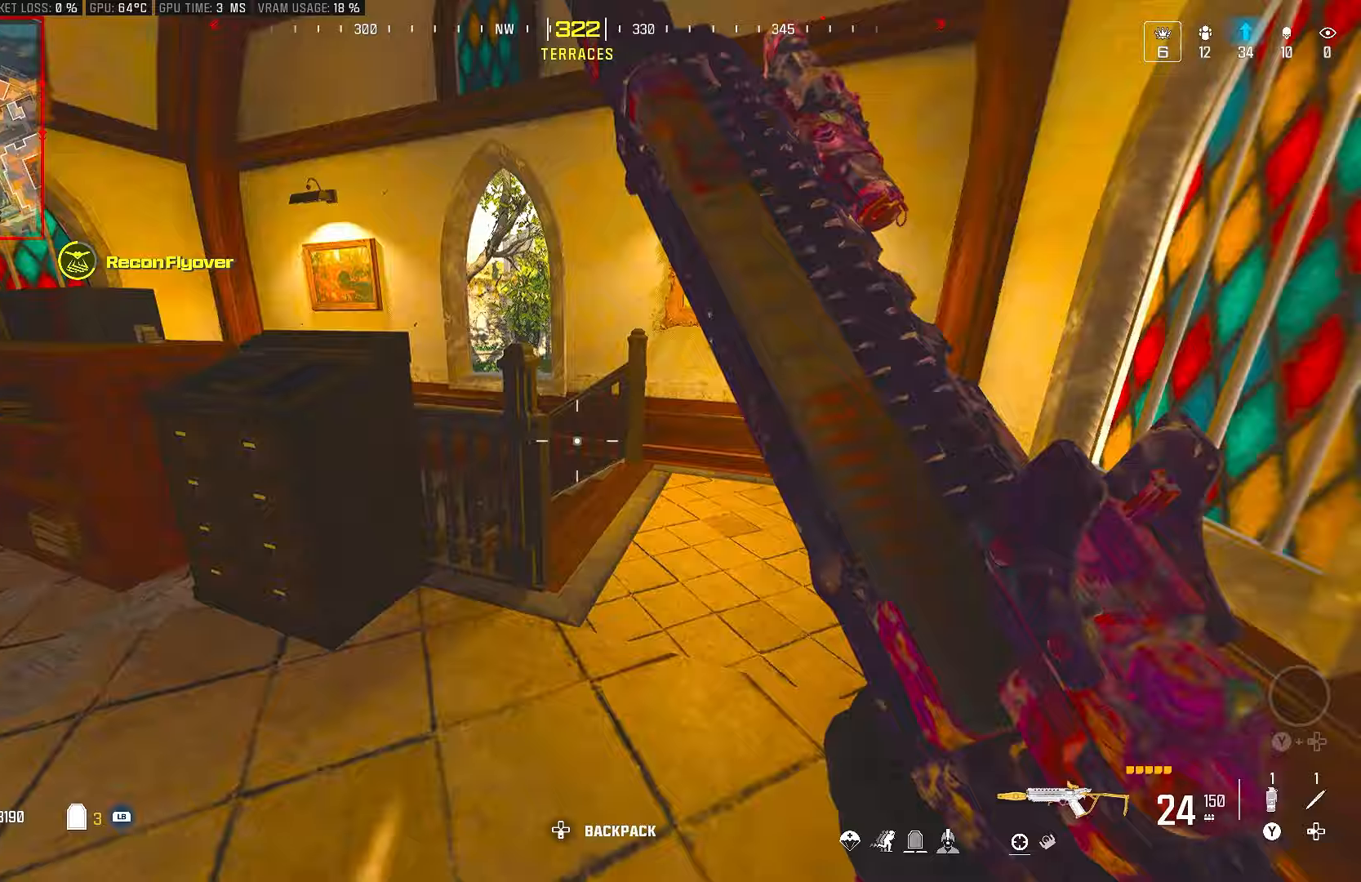
{"buttons": [], "left_stick": "up", "right_stick": "center", "events": [[17, "right_stick", "down-left"], [67, "CIRCLE", "up"], [83, "right_stick", "left"], [100, "CROSS", "down"], [200, "left_stick", "up"], [233, "CROSS", "up"], [317, "right_stick", "center"]]}
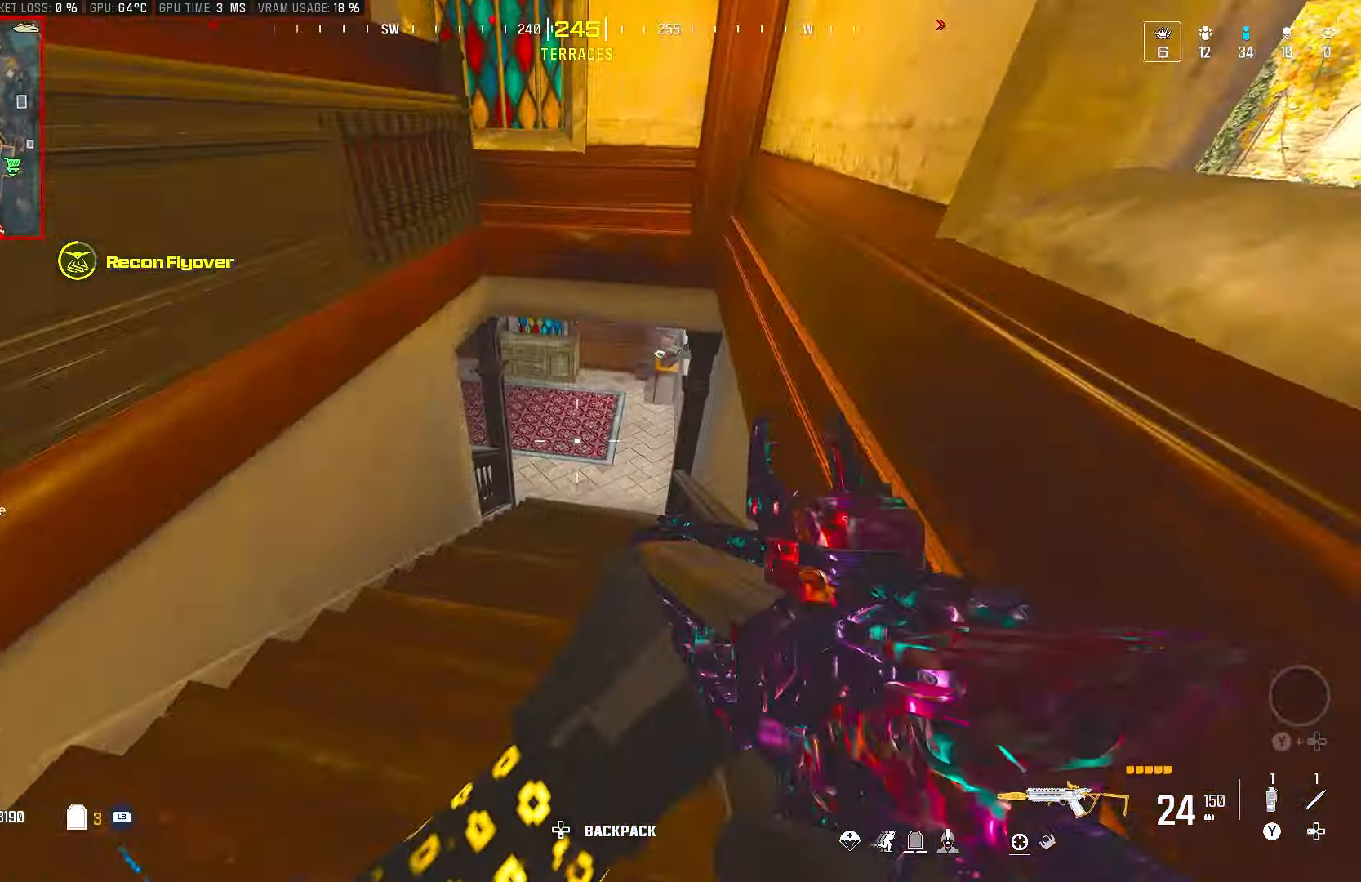
{"buttons": ["CROSS"], "left_stick": "up", "right_stick": "left", "events": [[167, "CIRCLE", "down"], [333, "CIRCLE", "up"], [417, "right_stick", "left"], [433, "CROSS", "down"]]}
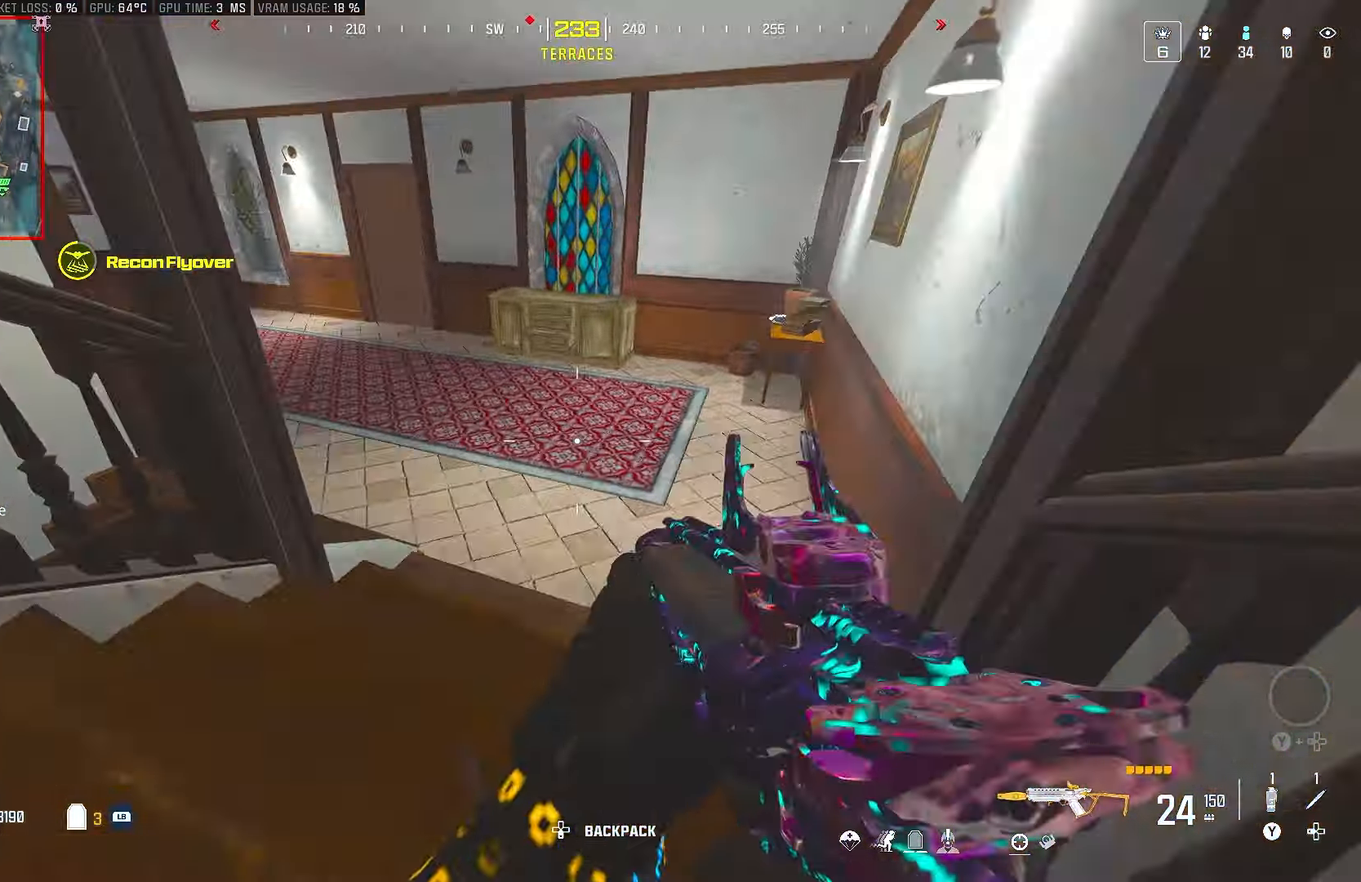
{"buttons": ["CIRCLE"], "left_stick": "up", "right_stick": "center", "events": [[117, "CROSS", "up"], [133, "right_stick", "up-left"], [267, "right_stick", "center"], [500, "CIRCLE", "down"]]}